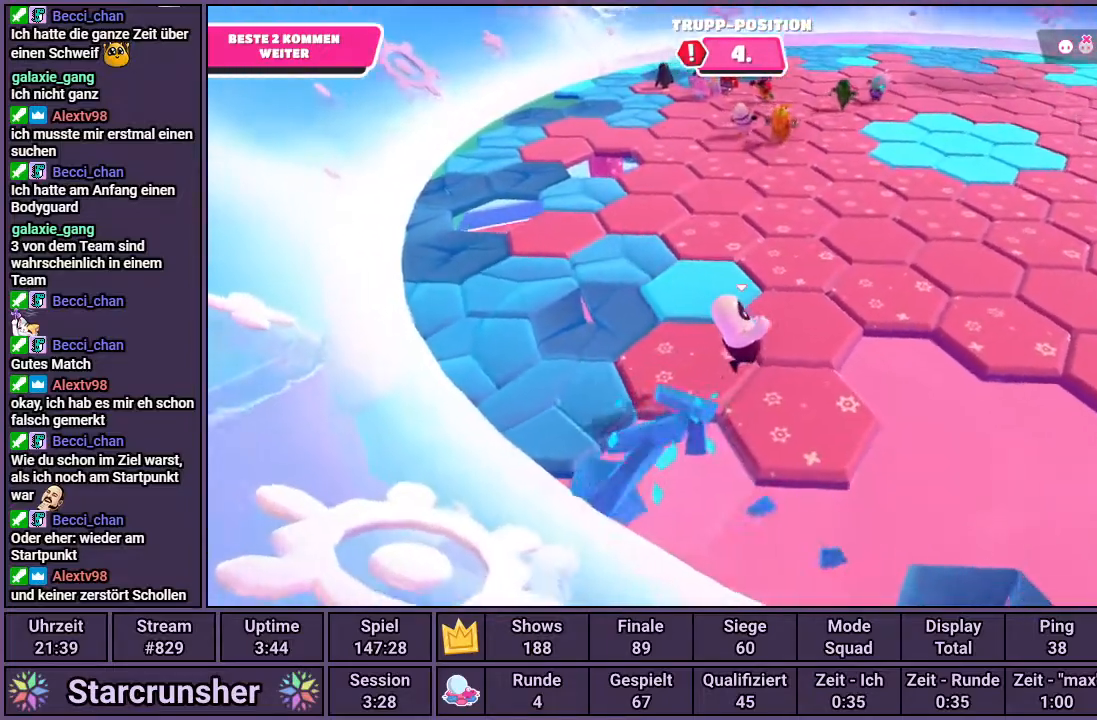
Gameplay with a controller (PlayStation layout); each line is a JSON object with the inputs held at the frame after it. "events" lists button and stick changes between this image and that frame as [ms after this image, input, new state], when the widget could be followed in between.
{"buttons": ["CROSS"], "left_stick": "down-right", "right_stick": "center", "events": [[433, "CROSS", "down"]]}
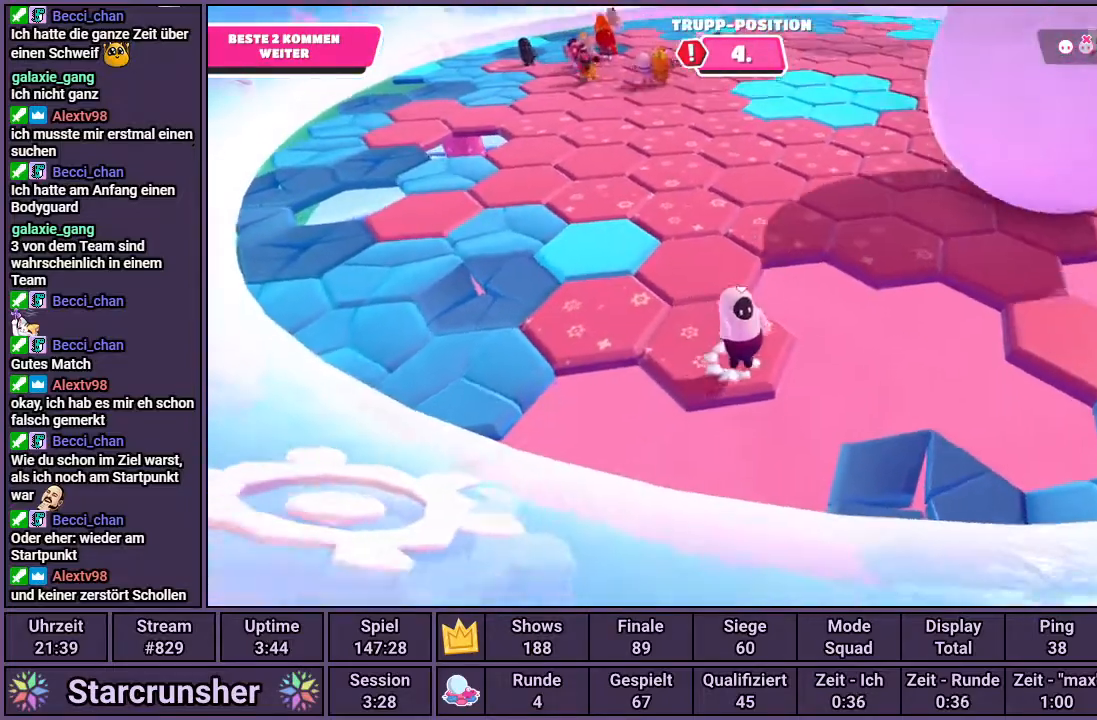
{"buttons": [], "left_stick": "up-right", "right_stick": "center", "events": [[17, "CROSS", "up"], [250, "left_stick", "right"], [250, "right_stick", "up-right"], [383, "right_stick", "center"], [417, "left_stick", "up-right"]]}
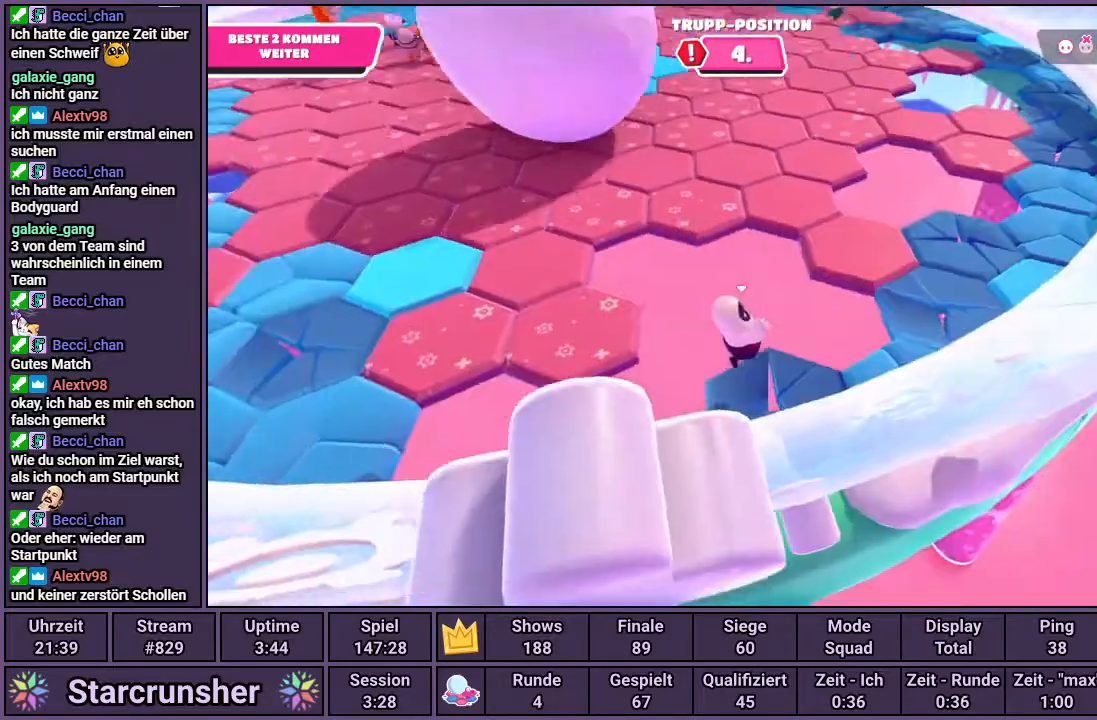
{"buttons": [], "left_stick": "up", "right_stick": "center", "events": [[67, "right_stick", "up-right"], [233, "right_stick", "center"], [400, "left_stick", "up"]]}
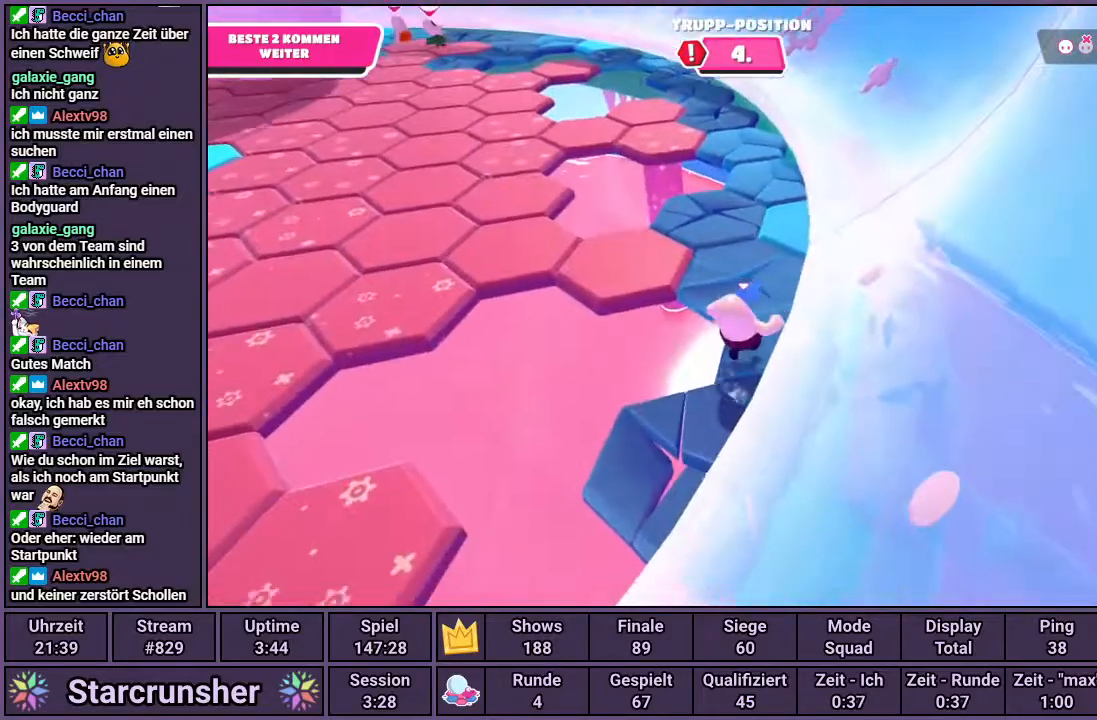
{"buttons": [], "left_stick": "up-left", "right_stick": "center", "events": [[233, "left_stick", "up-left"], [267, "right_stick", "left"], [433, "right_stick", "center"]]}
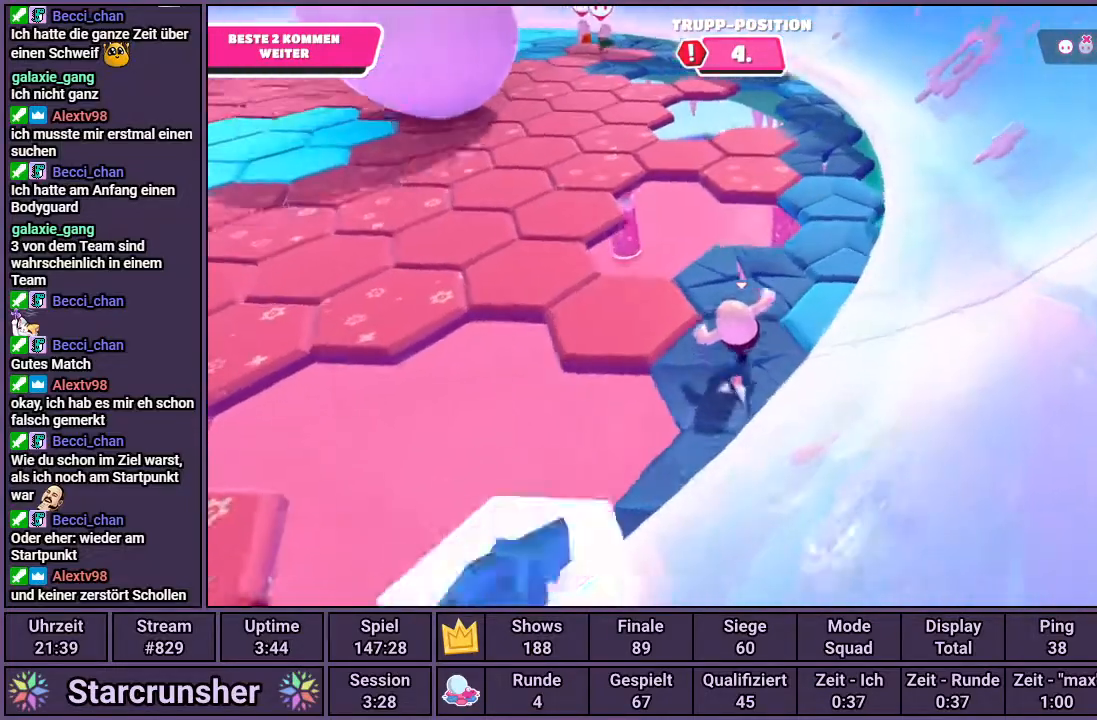
{"buttons": [], "left_stick": "up-right", "right_stick": "left", "events": [[67, "left_stick", "up"], [217, "left_stick", "up-right"], [400, "right_stick", "left"]]}
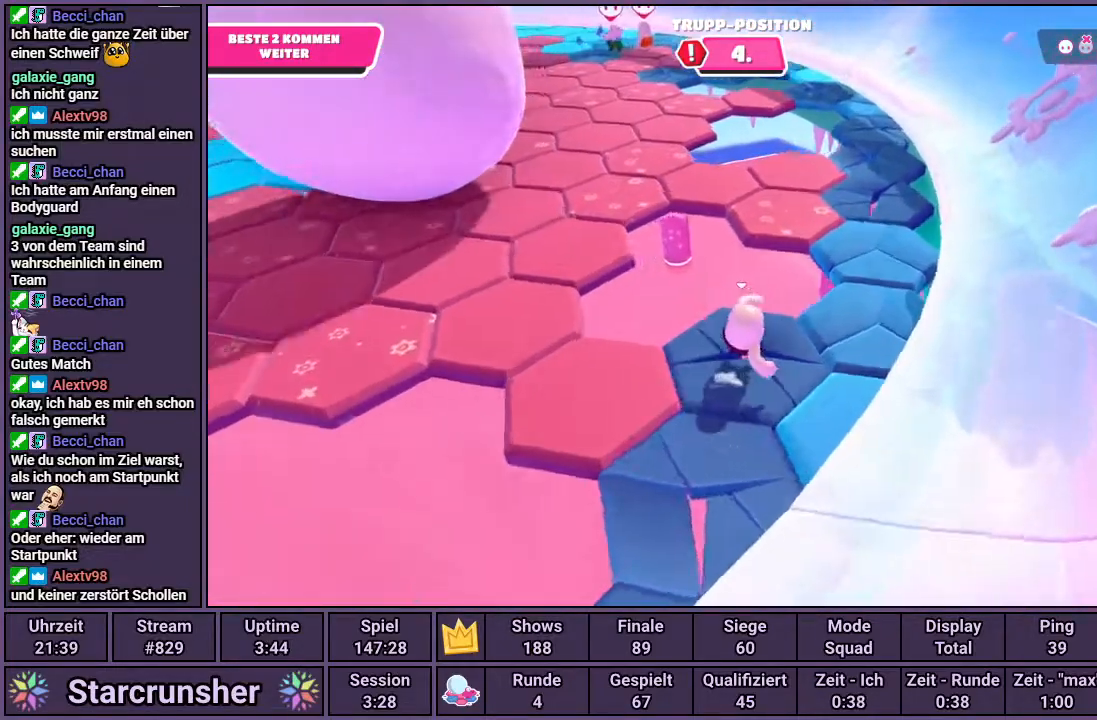
{"buttons": [], "left_stick": "up-right", "right_stick": "center", "events": [[117, "right_stick", "center"]]}
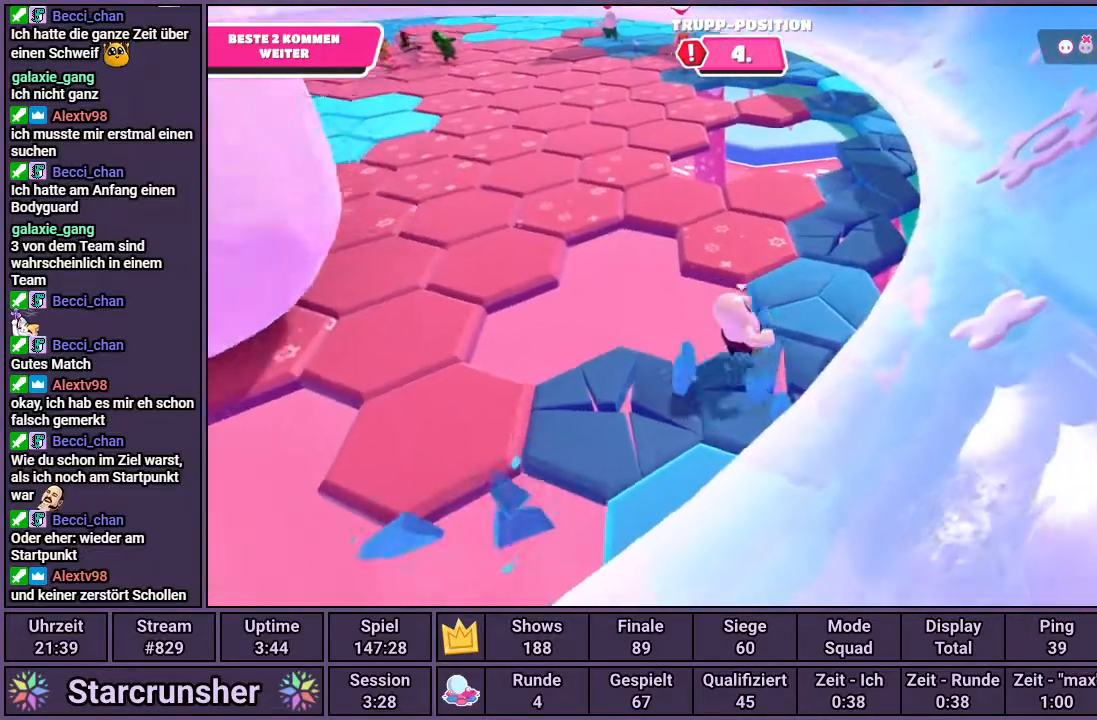
{"buttons": [], "left_stick": "down-left", "right_stick": "center", "events": [[33, "left_stick", "up"], [300, "left_stick", "left"], [367, "left_stick", "down-left"]]}
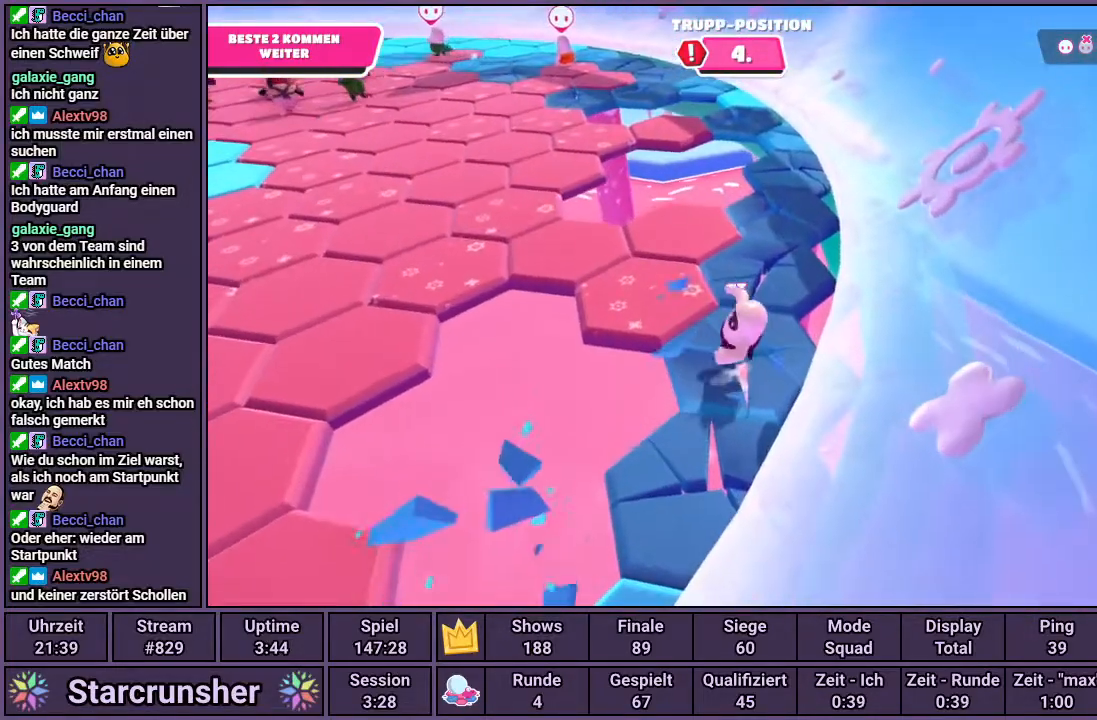
{"buttons": [], "left_stick": "down", "right_stick": "center", "events": [[400, "CROSS", "down"], [417, "left_stick", "down"], [500, "CROSS", "up"]]}
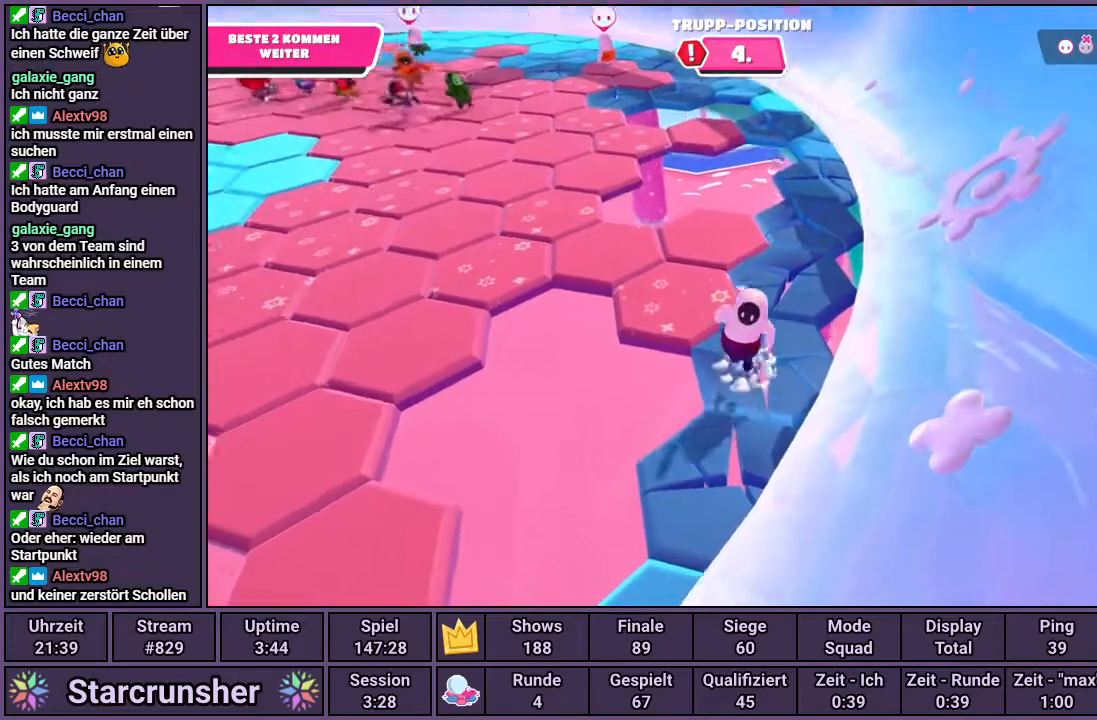
{"buttons": [], "left_stick": "up", "right_stick": "center", "events": [[100, "left_stick", "center"], [233, "right_stick", "up"], [250, "left_stick", "up"], [400, "right_stick", "center"]]}
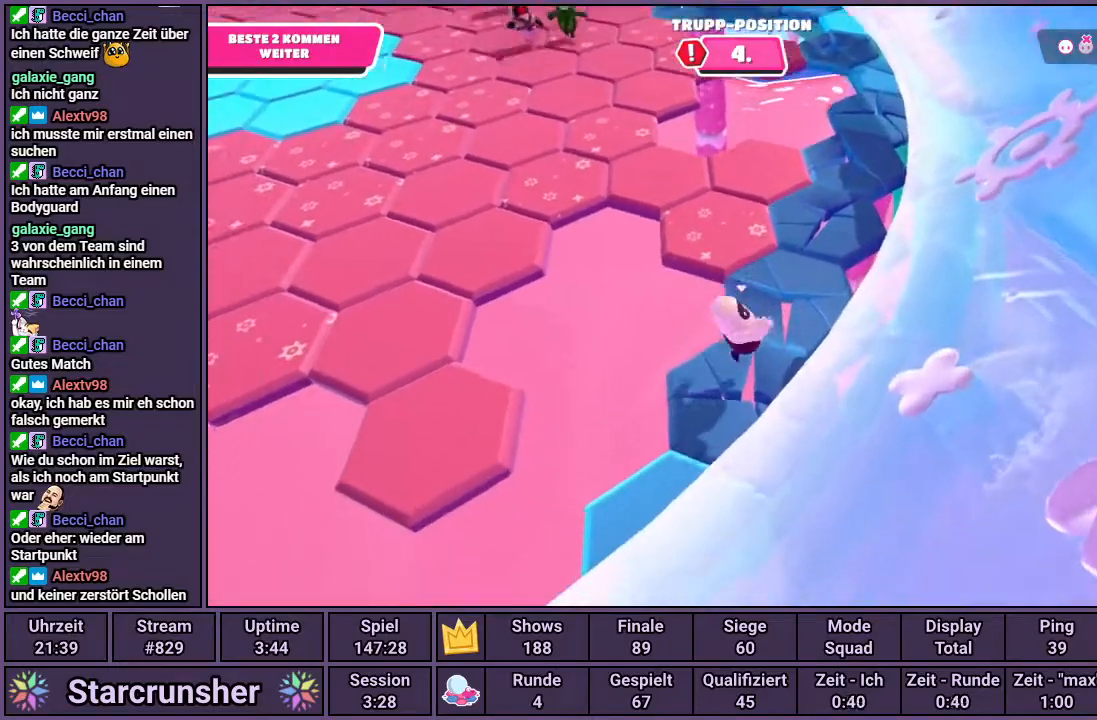
{"buttons": [], "left_stick": "up", "right_stick": "down-left", "events": [[300, "CROSS", "down"], [350, "CROSS", "up"], [450, "right_stick", "down-left"]]}
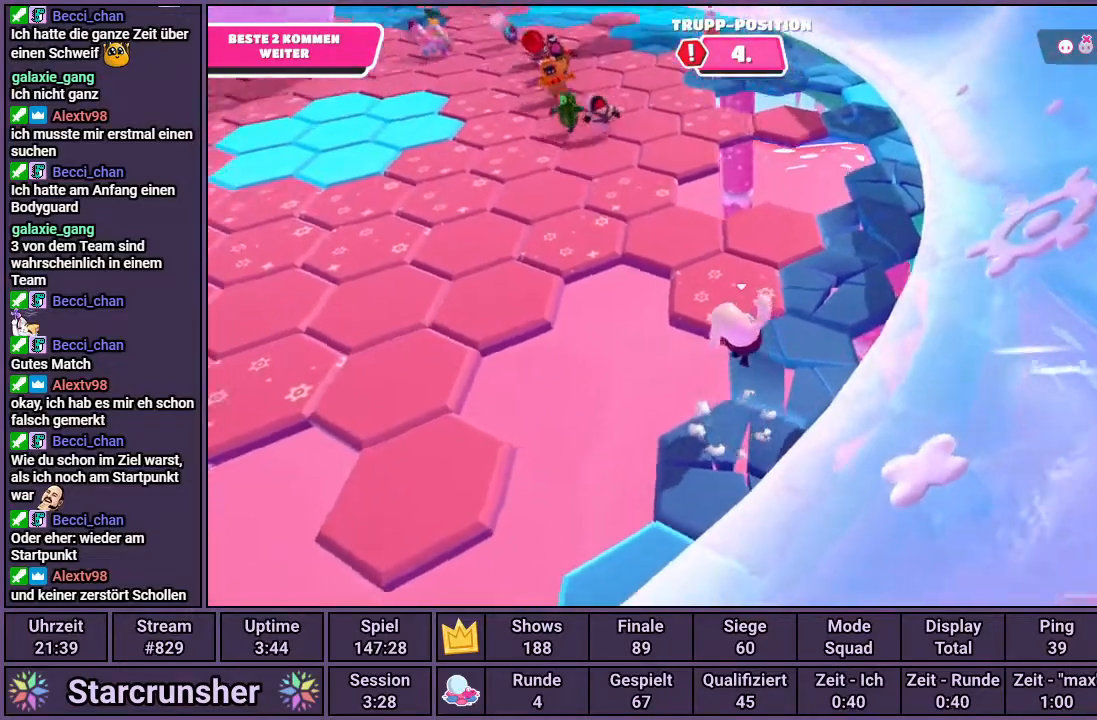
{"buttons": [], "left_stick": "down-right", "right_stick": "center", "events": [[33, "left_stick", "up-right"], [333, "left_stick", "right"], [433, "left_stick", "down-right"], [433, "right_stick", "center"]]}
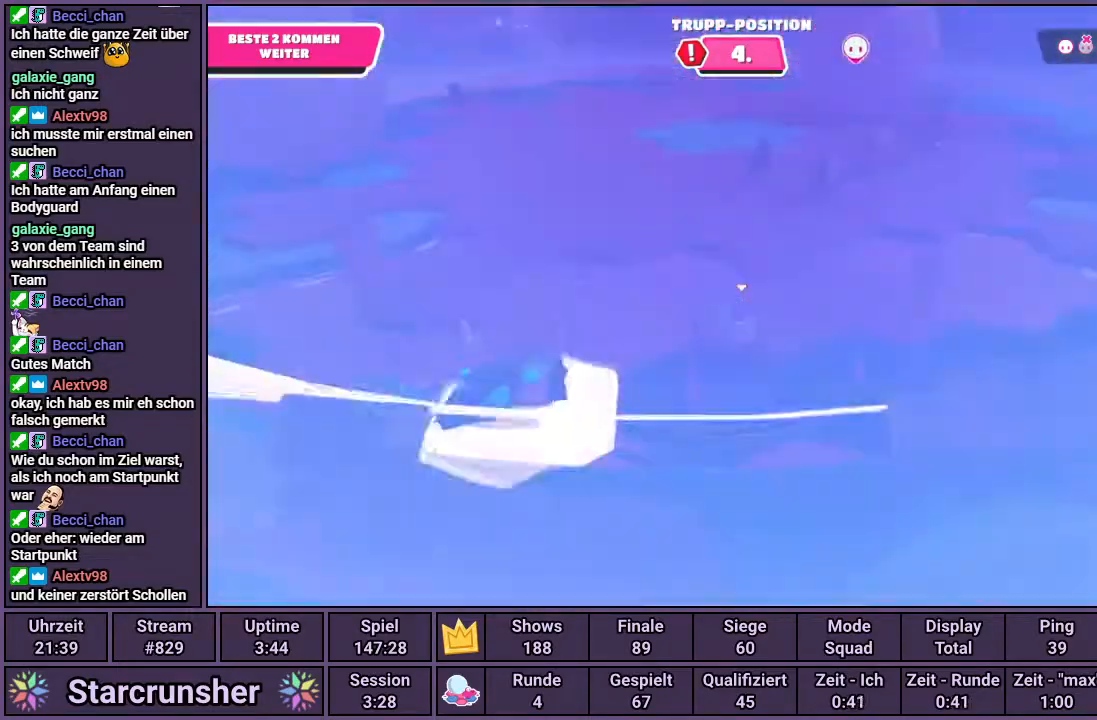
{"buttons": [], "left_stick": "left", "right_stick": "center", "events": [[50, "CROSS", "down"], [100, "CROSS", "up"], [283, "left_stick", "down-left"], [467, "left_stick", "left"]]}
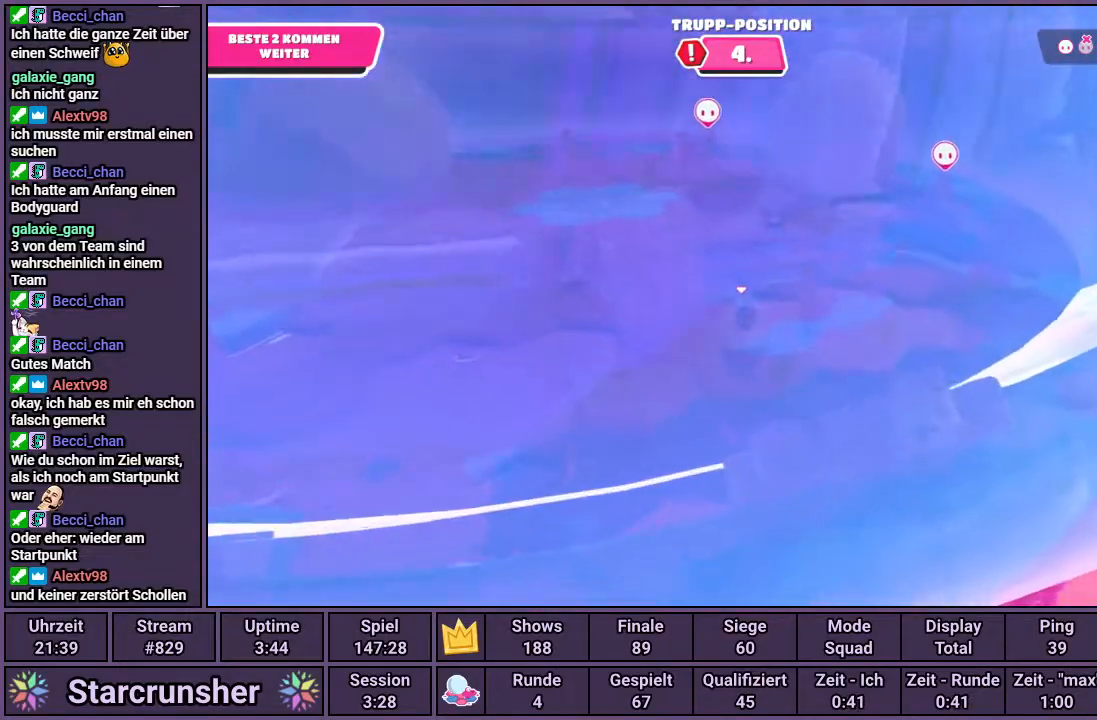
{"buttons": [], "left_stick": "up-right", "right_stick": "center", "events": [[117, "left_stick", "center"], [183, "right_stick", "up-right"], [400, "left_stick", "up-right"], [500, "right_stick", "center"]]}
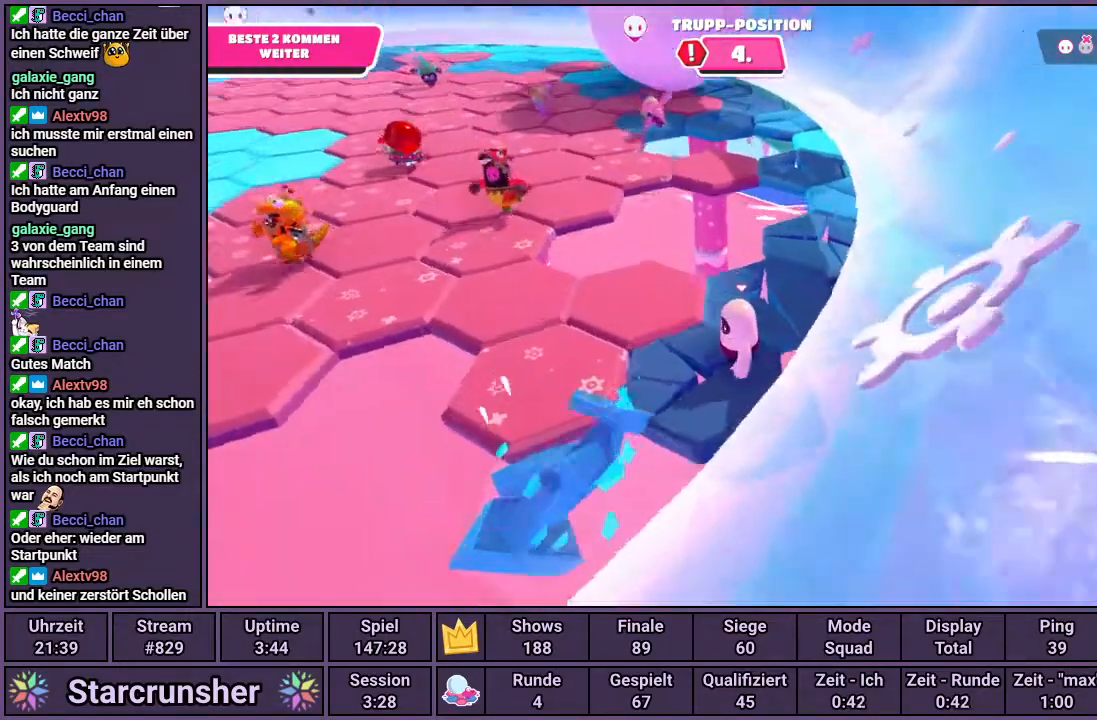
{"buttons": [], "left_stick": "up", "right_stick": "center", "events": [[67, "left_stick", "up"], [83, "CROSS", "down"], [150, "CROSS", "up"]]}
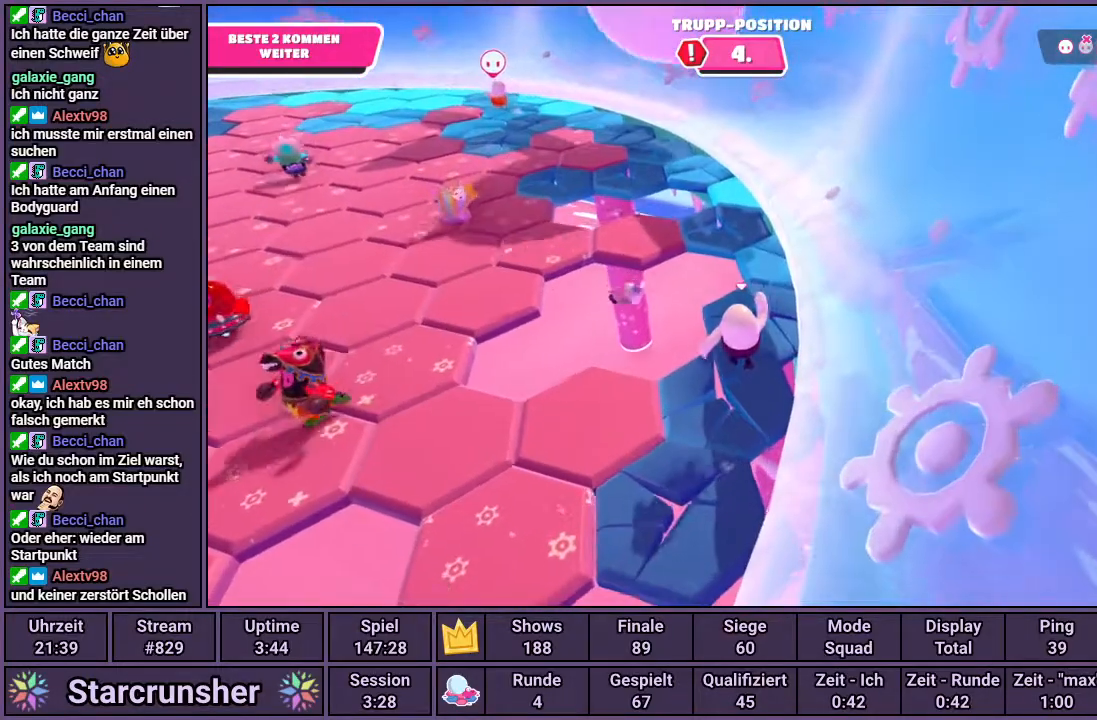
{"buttons": [], "left_stick": "center", "right_stick": "center", "events": [[350, "left_stick", "center"]]}
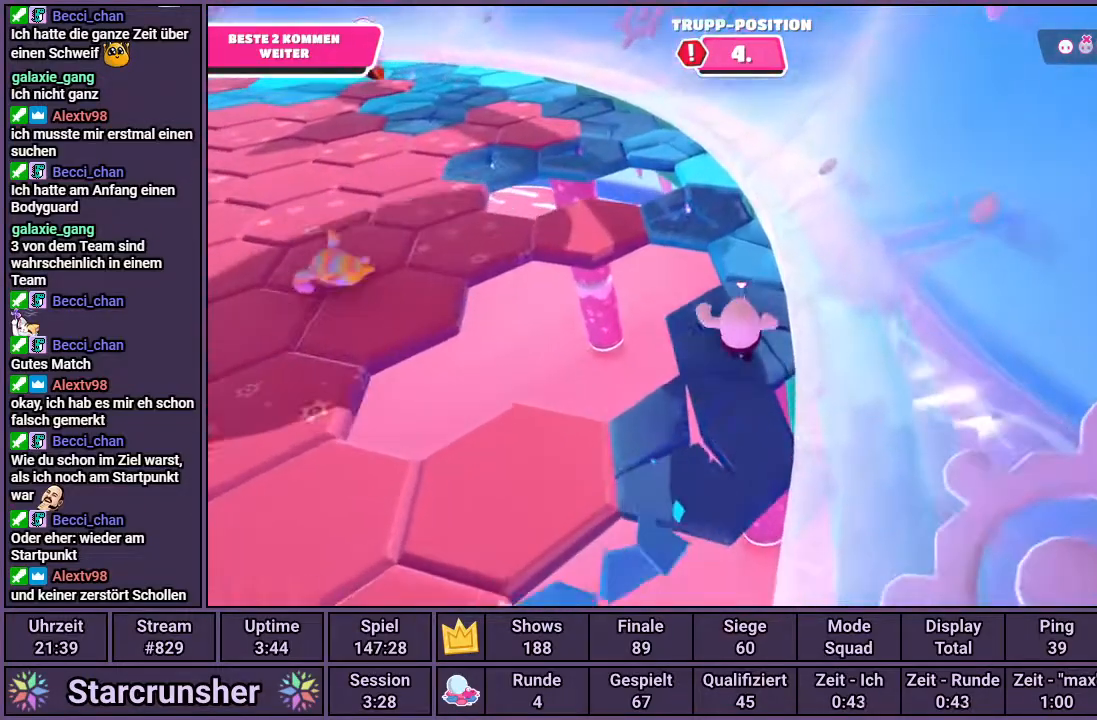
{"buttons": [], "left_stick": "right", "right_stick": "center", "events": [[483, "left_stick", "right"]]}
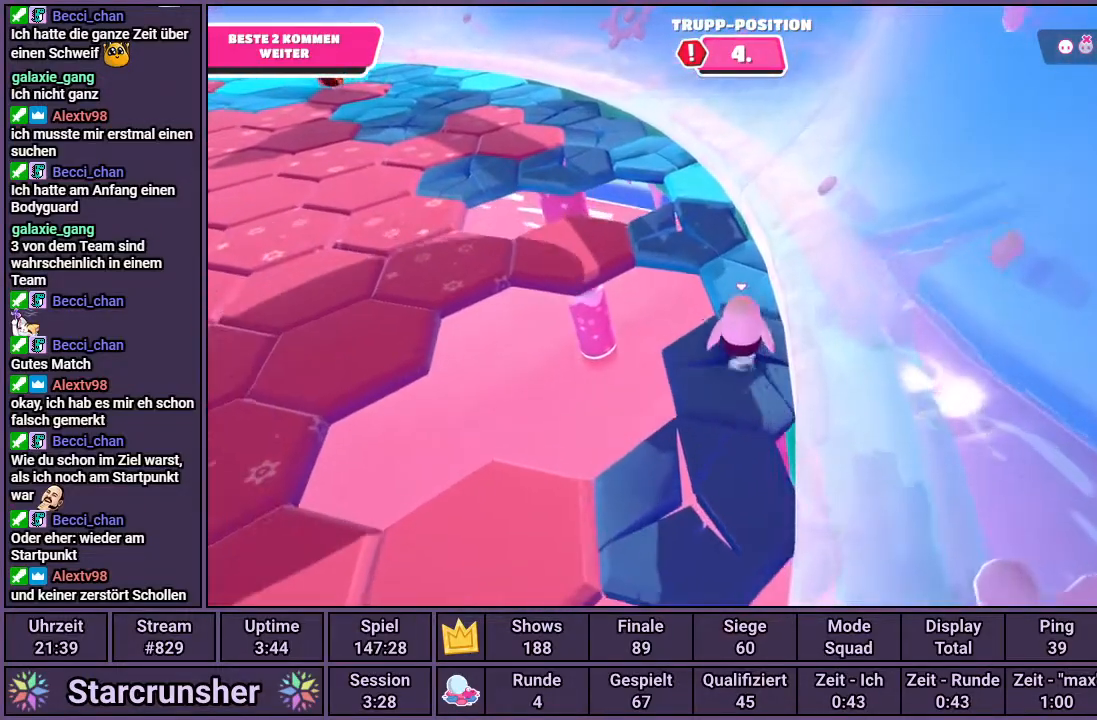
{"buttons": ["CROSS"], "left_stick": "center", "right_stick": "center", "events": [[183, "left_stick", "up-right"], [283, "CROSS", "down"], [400, "left_stick", "center"]]}
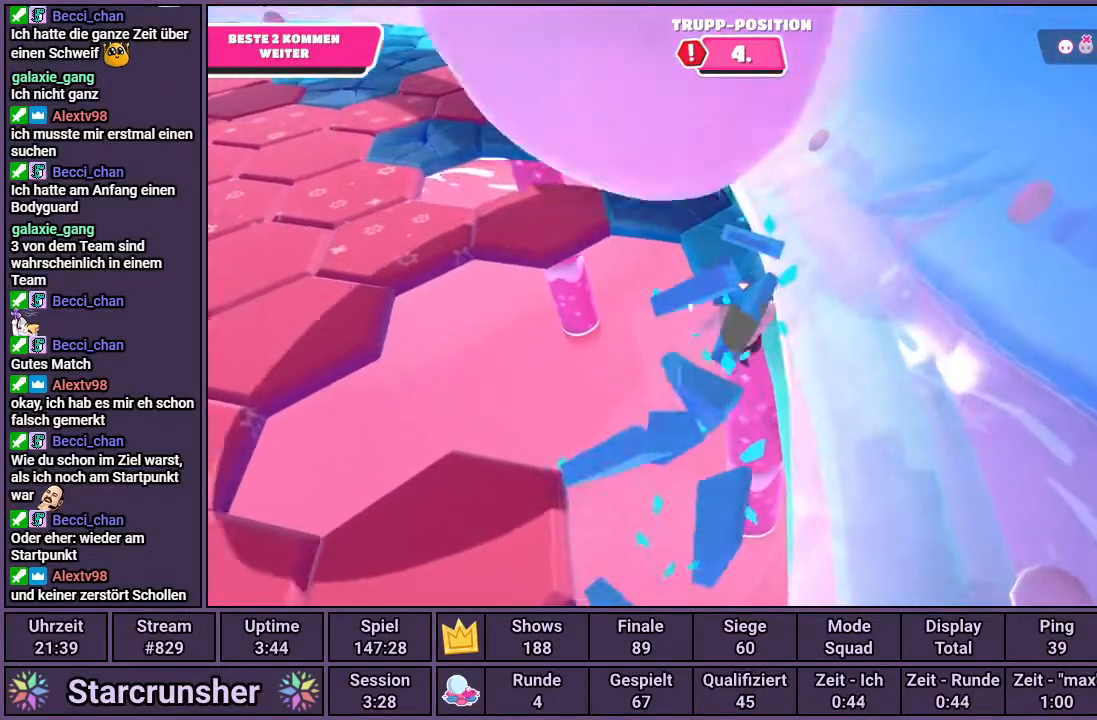
{"buttons": ["CROSS", "SQUARE"], "left_stick": "up", "right_stick": "center", "events": [[50, "left_stick", "up"], [350, "SQUARE", "down"], [400, "CROSS", "up"], [500, "CROSS", "down"]]}
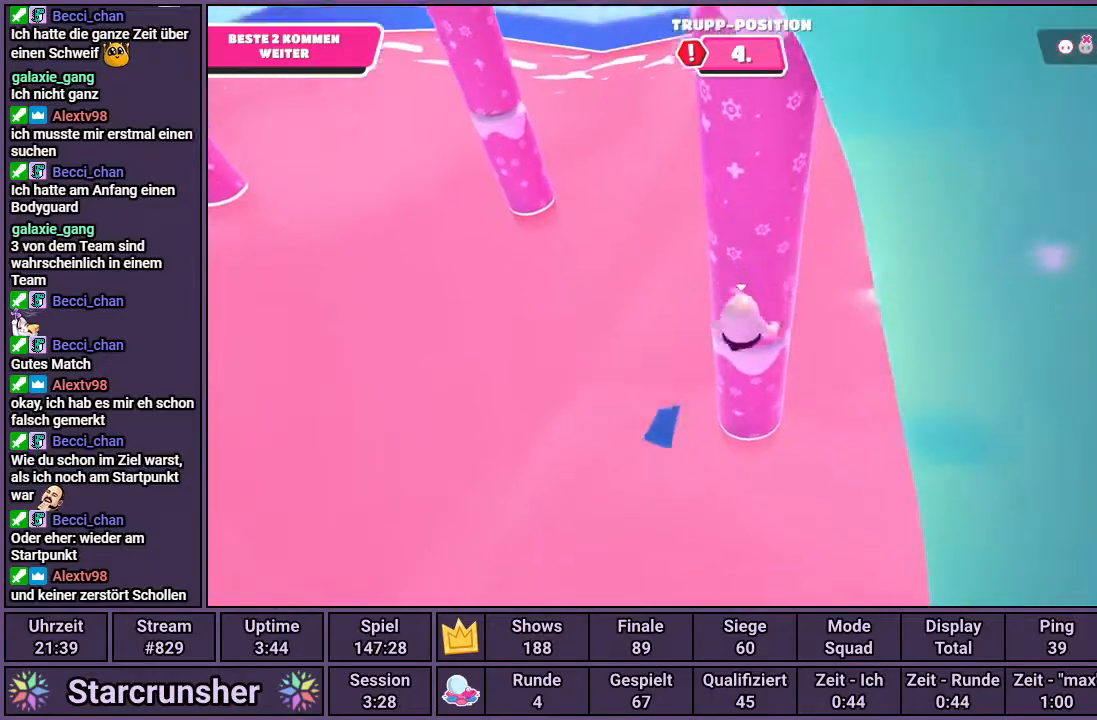
{"buttons": ["CROSS", "SQUARE"], "left_stick": "up", "right_stick": "center", "events": [[100, "SQUARE", "up"], [117, "CROSS", "up"], [150, "CROSS", "down"], [150, "SQUARE", "down"], [267, "SQUARE", "up"], [317, "SQUARE", "down"], [433, "SQUARE", "up"], [483, "SQUARE", "down"]]}
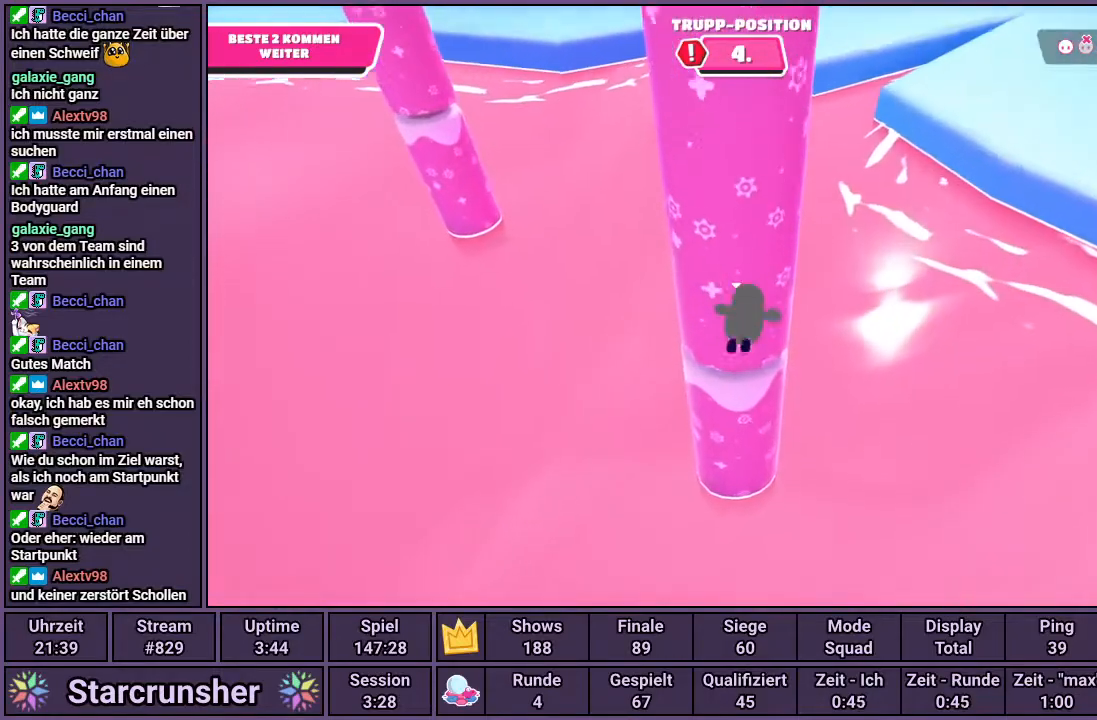
{"buttons": [], "left_stick": "up", "right_stick": "center", "events": [[83, "CROSS", "up"], [83, "SQUARE", "up"]]}
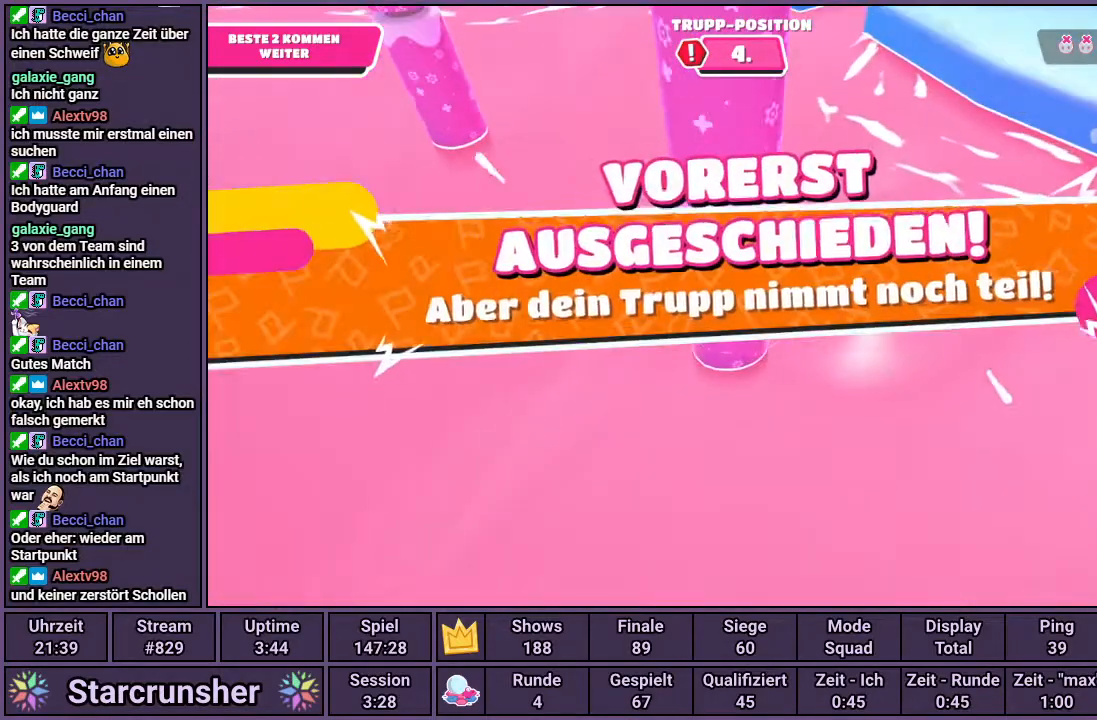
{"buttons": [], "left_stick": "center", "right_stick": "center", "events": [[33, "left_stick", "center"]]}
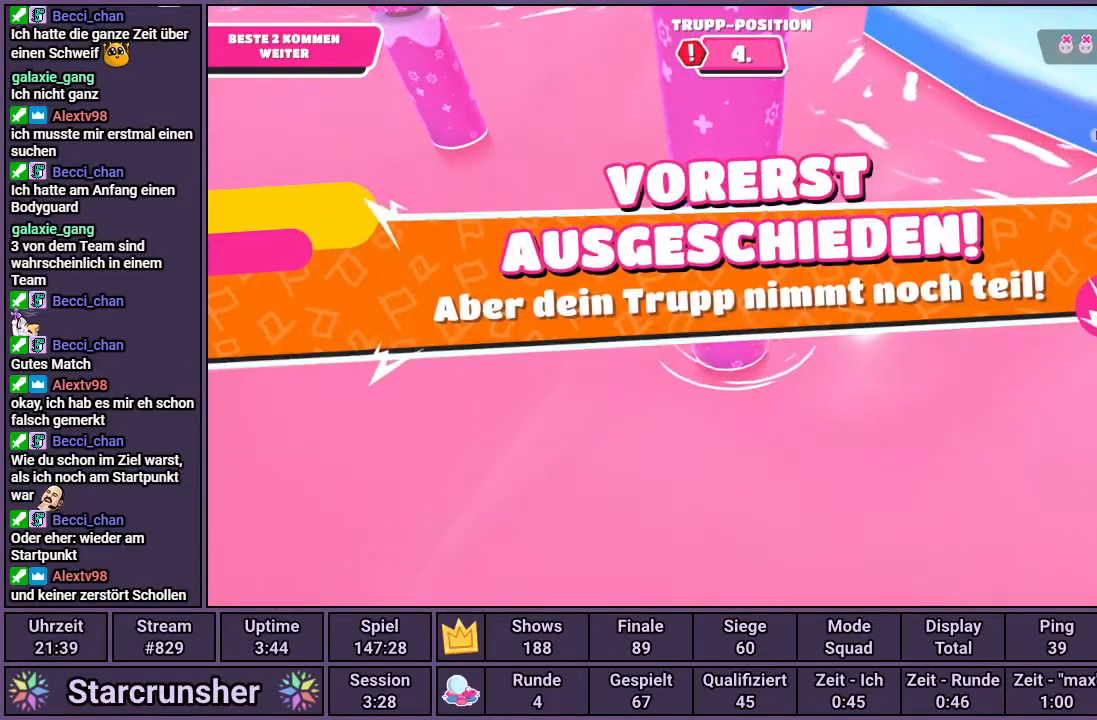
{"buttons": [], "left_stick": "center", "right_stick": "center", "events": []}
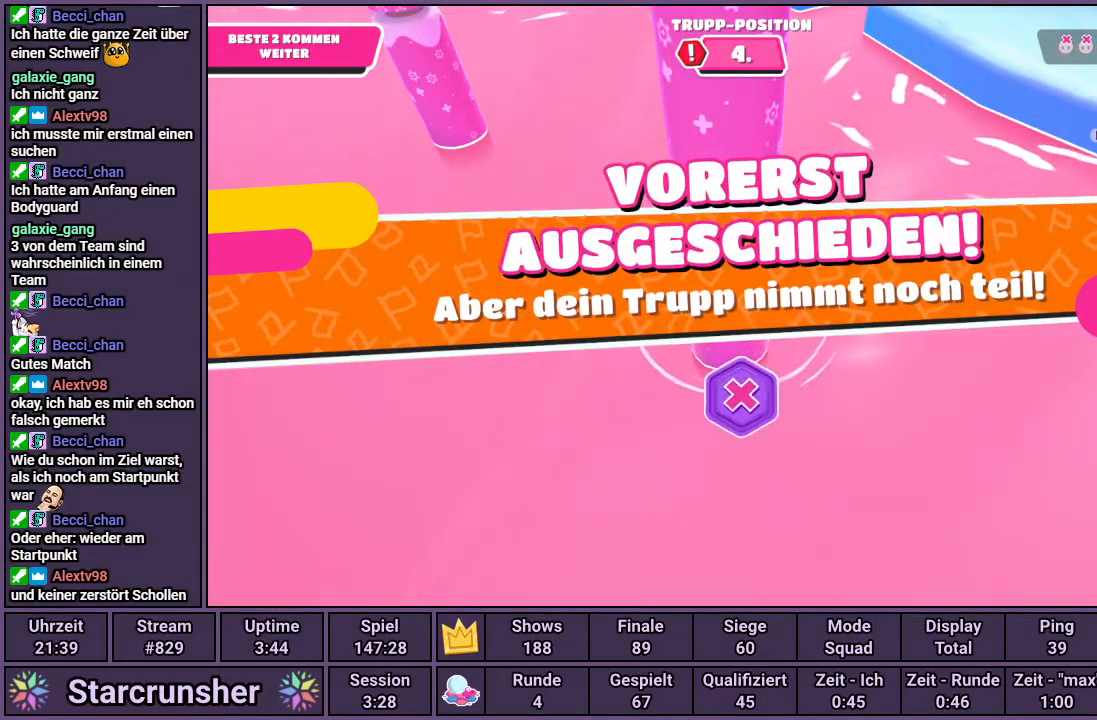
{"buttons": [], "left_stick": "center", "right_stick": "center", "events": []}
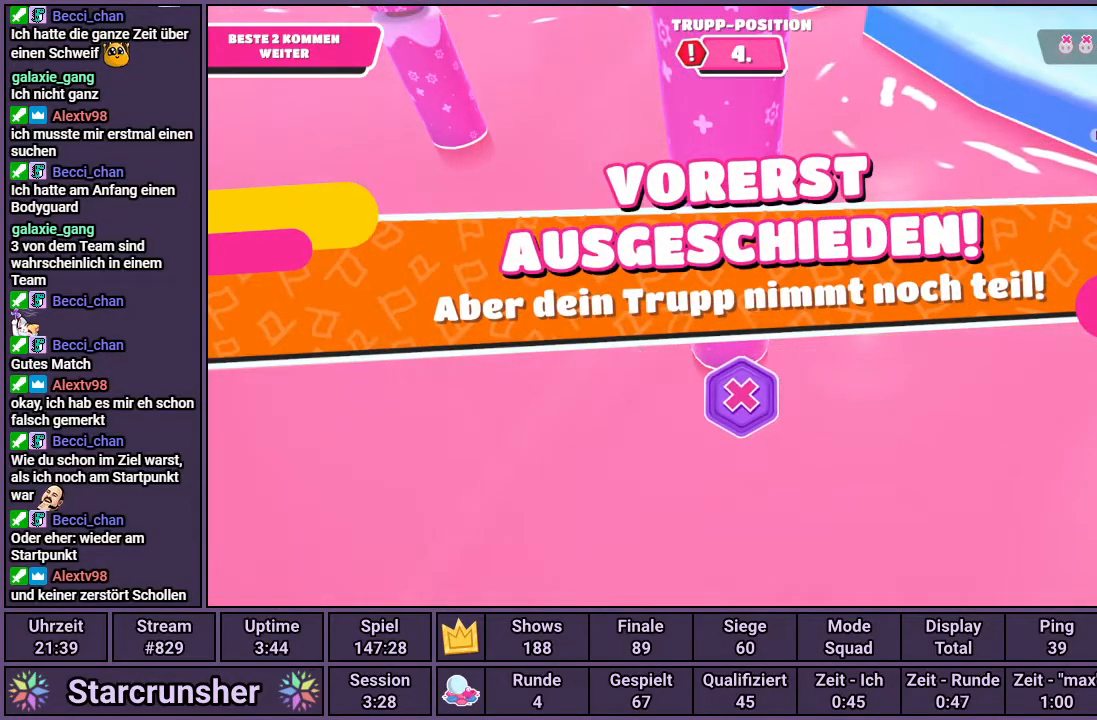
{"buttons": [], "left_stick": "center", "right_stick": "center", "events": []}
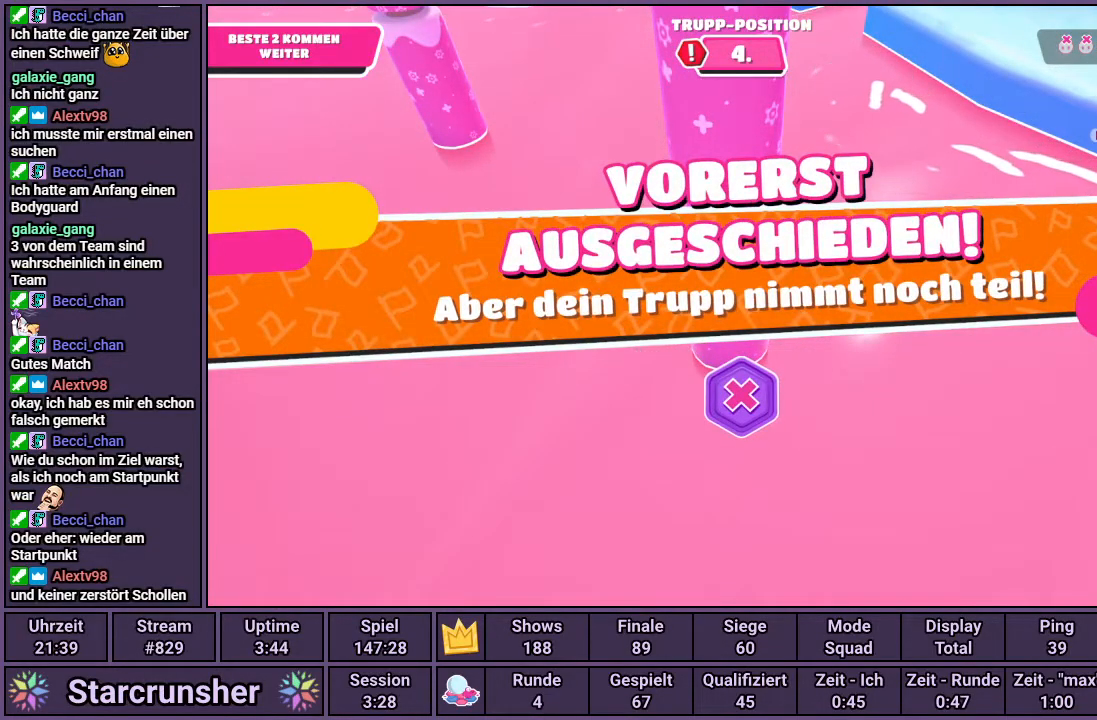
{"buttons": [], "left_stick": "center", "right_stick": "center", "events": []}
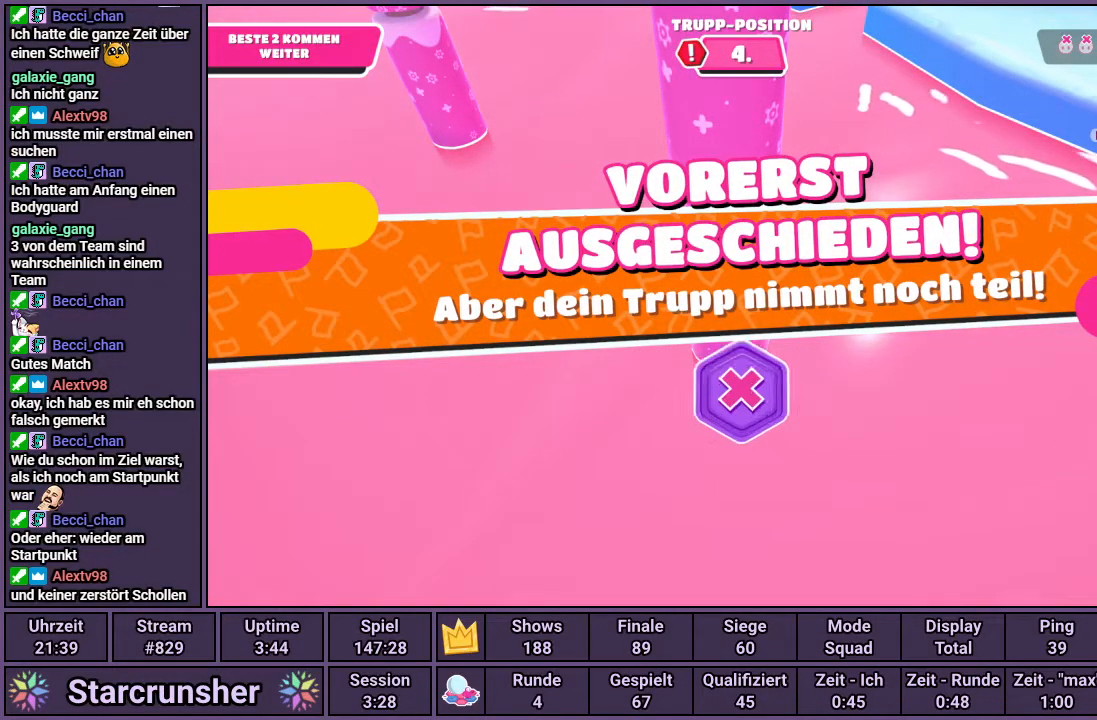
{"buttons": [], "left_stick": "center", "right_stick": "center", "events": []}